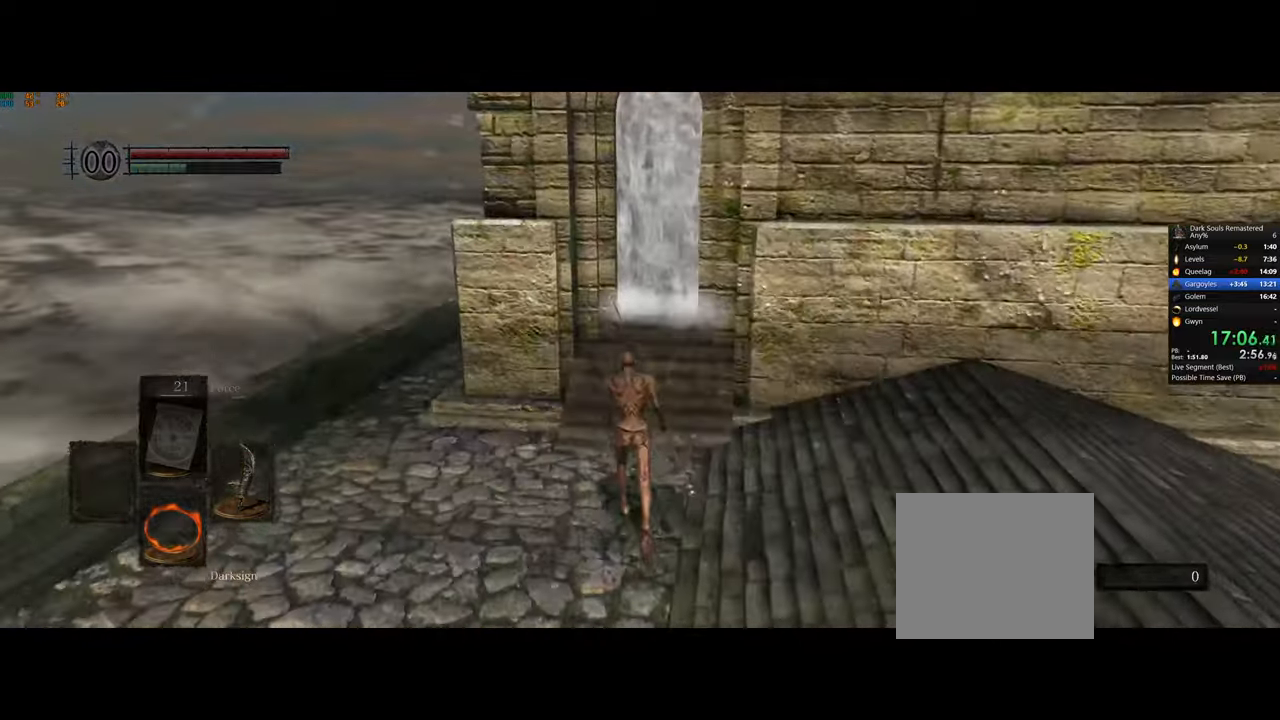
Gameplay with a controller (PlayStation layout); each line is a JSON object with the inputs held at the frame after it. "events" lists button and stick changes between this image and that frame as [ms after this image, input, new state], when the widget could be followed in between.
{"buttons": ["CIRCLE"], "left_stick": "up", "right_stick": "center", "events": [[150, "CROSS", "down"], [150, "right_stick", "down-right"], [233, "right_stick", "center"], [267, "CROSS", "up"]]}
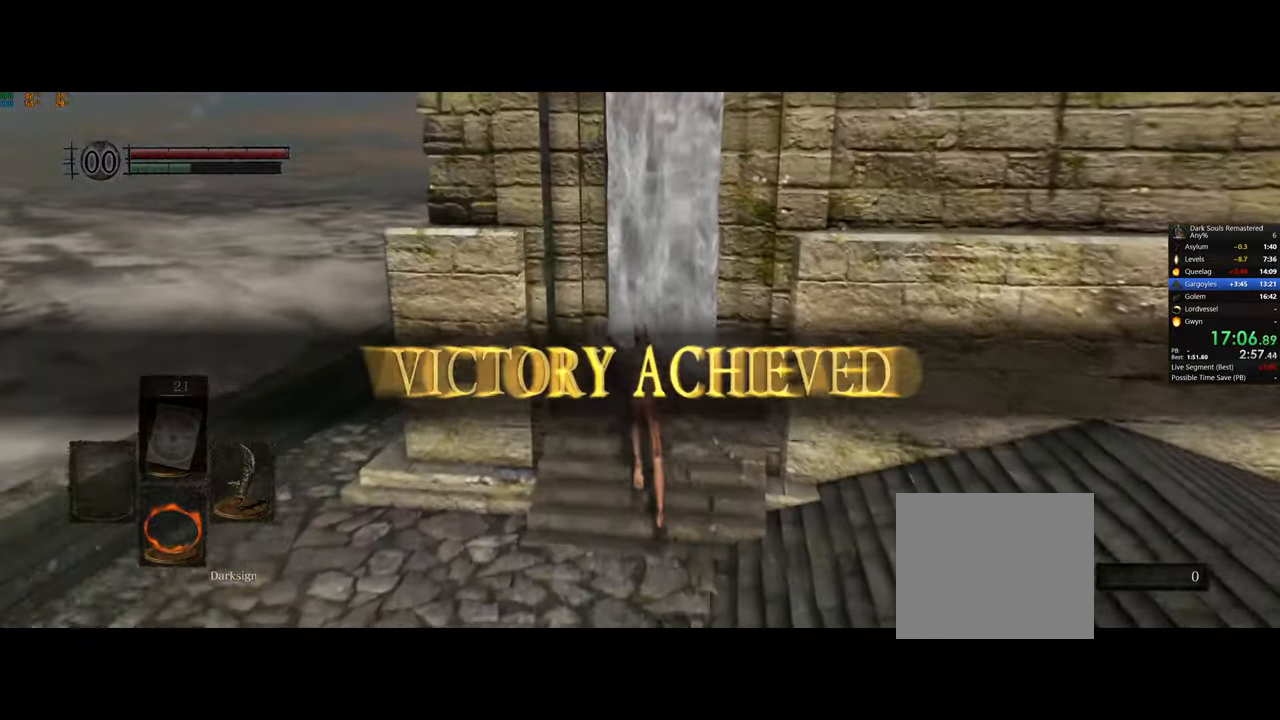
{"buttons": ["CIRCLE"], "left_stick": "up-right", "right_stick": "center", "events": [[483, "left_stick", "up-right"]]}
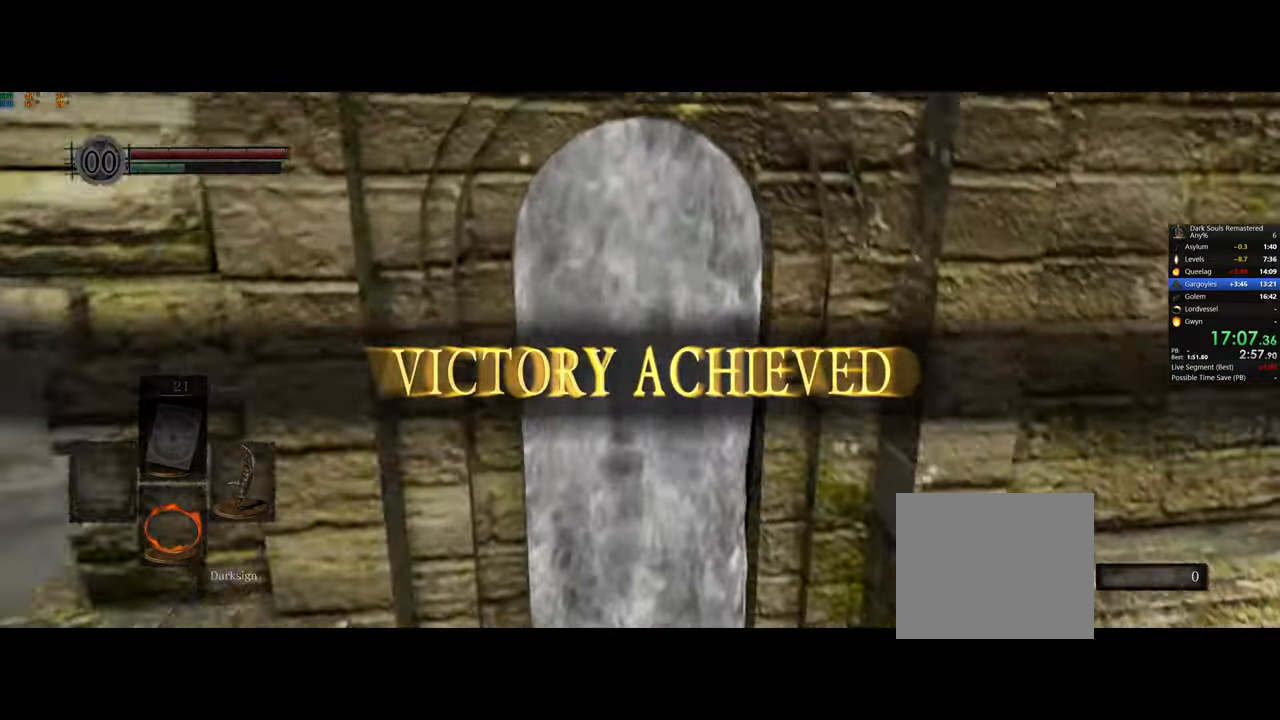
{"buttons": ["CIRCLE"], "left_stick": "up-right", "right_stick": "center"}
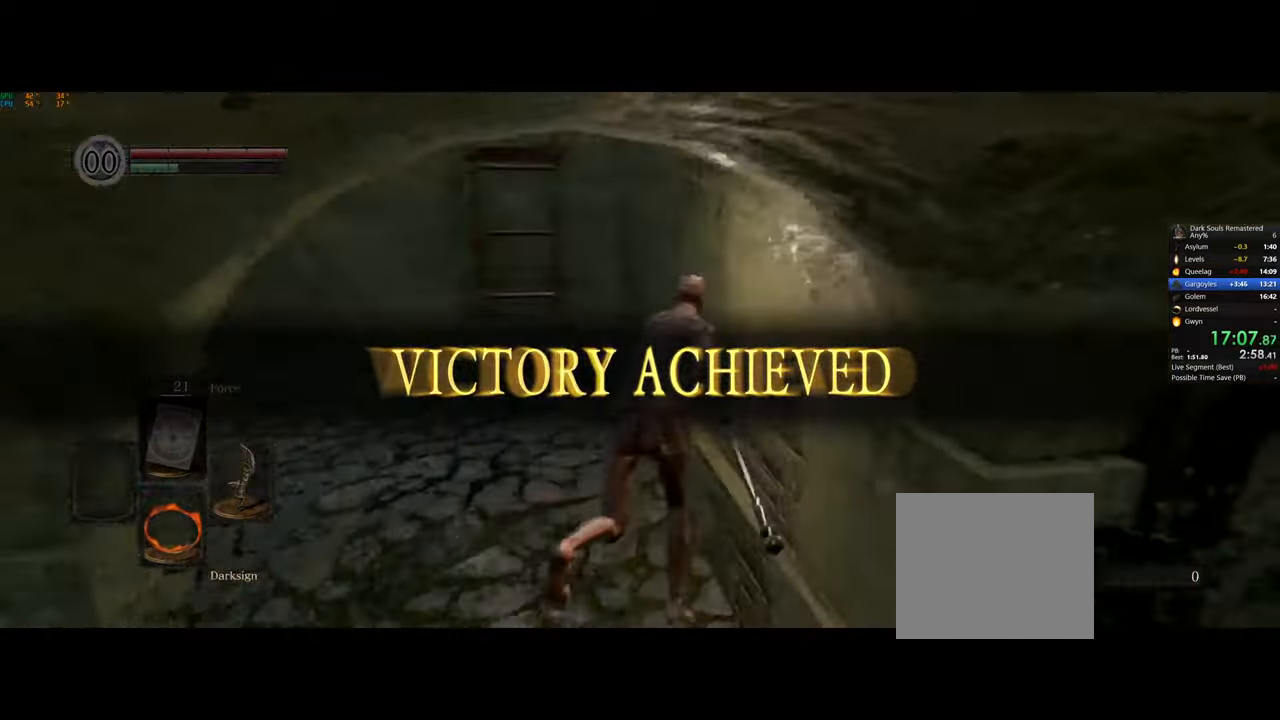
{"buttons": ["CROSS", "CIRCLE"], "left_stick": "up", "right_stick": "center", "events": [[33, "left_stick", "up"], [433, "CROSS", "down"]]}
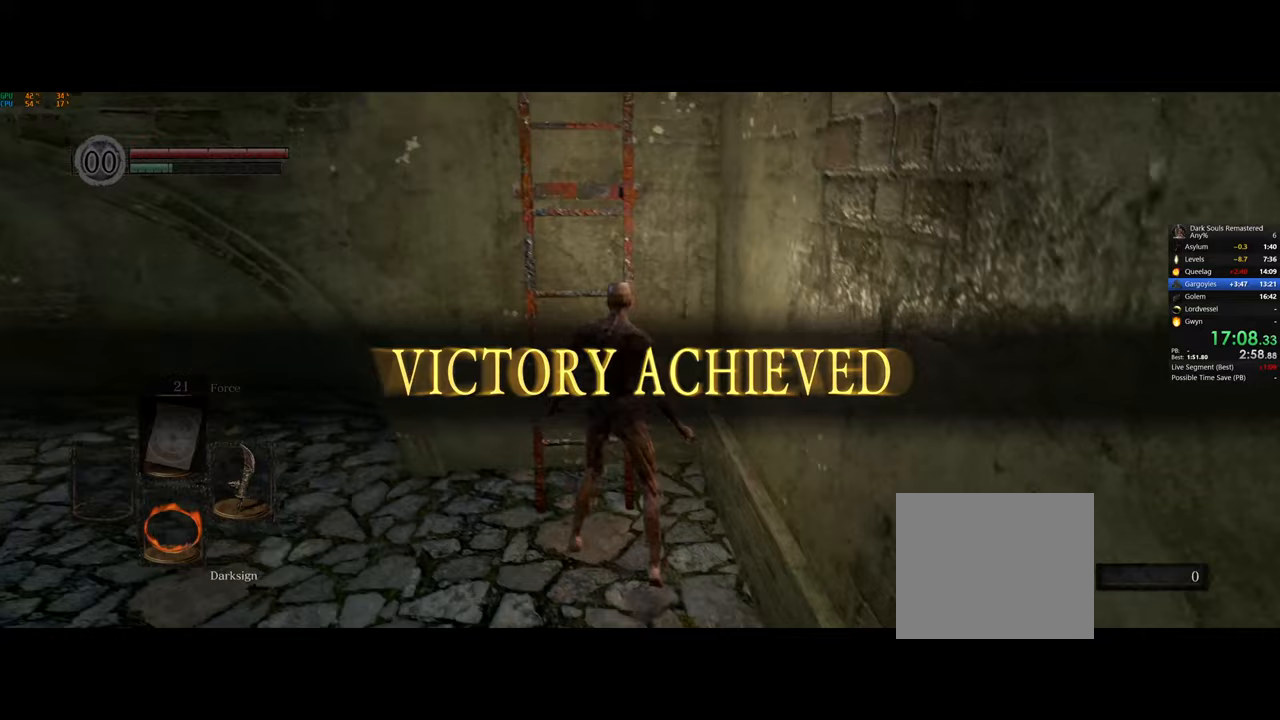
{"buttons": [], "left_stick": "up", "right_stick": "center", "events": [[33, "CROSS", "up"], [83, "CROSS", "down"], [150, "CROSS", "up"], [183, "CIRCLE", "up"]]}
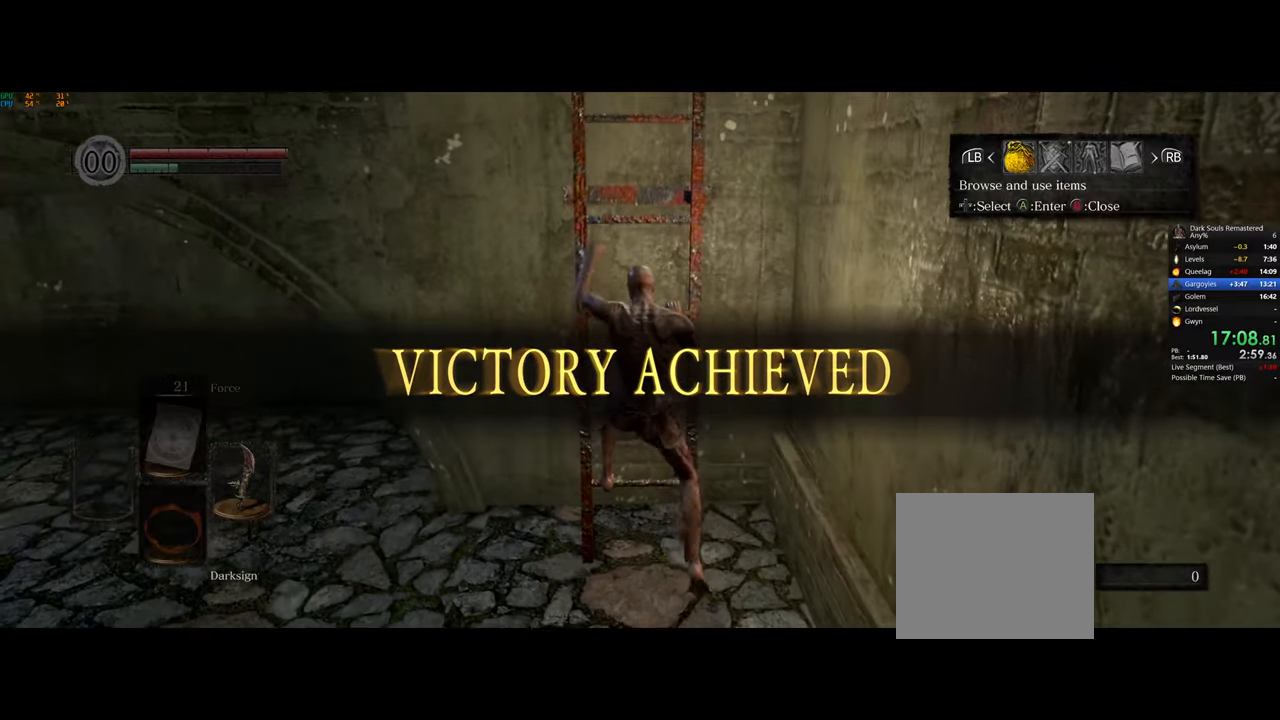
{"buttons": [], "left_stick": "up", "right_stick": "center", "events": [[100, "DPAD_RIGHT", "down"], [200, "DPAD_RIGHT", "up"], [233, "CROSS", "down"], [333, "CROSS", "up"]]}
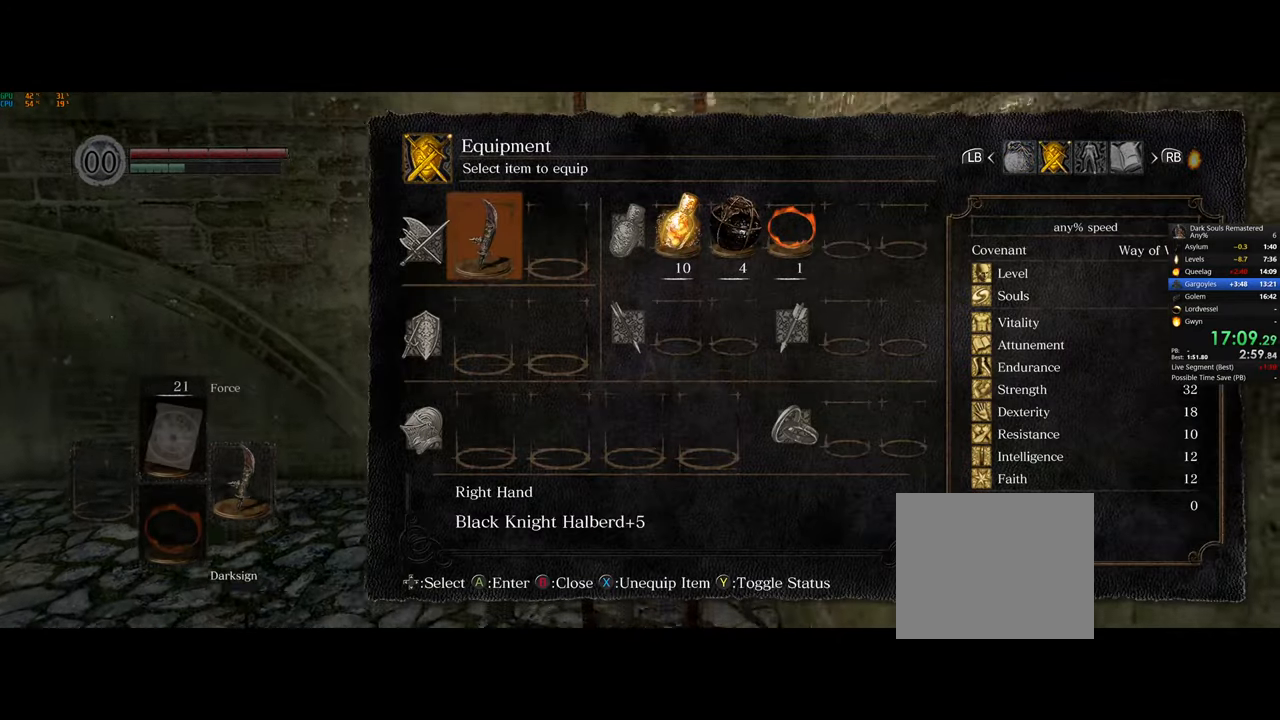
{"buttons": [], "left_stick": "up", "right_stick": "center", "events": [[83, "SQUARE", "down"], [183, "SQUARE", "up"], [250, "DPAD_DOWN", "down"], [333, "DPAD_DOWN", "up"], [417, "CROSS", "down"], [500, "CROSS", "up"]]}
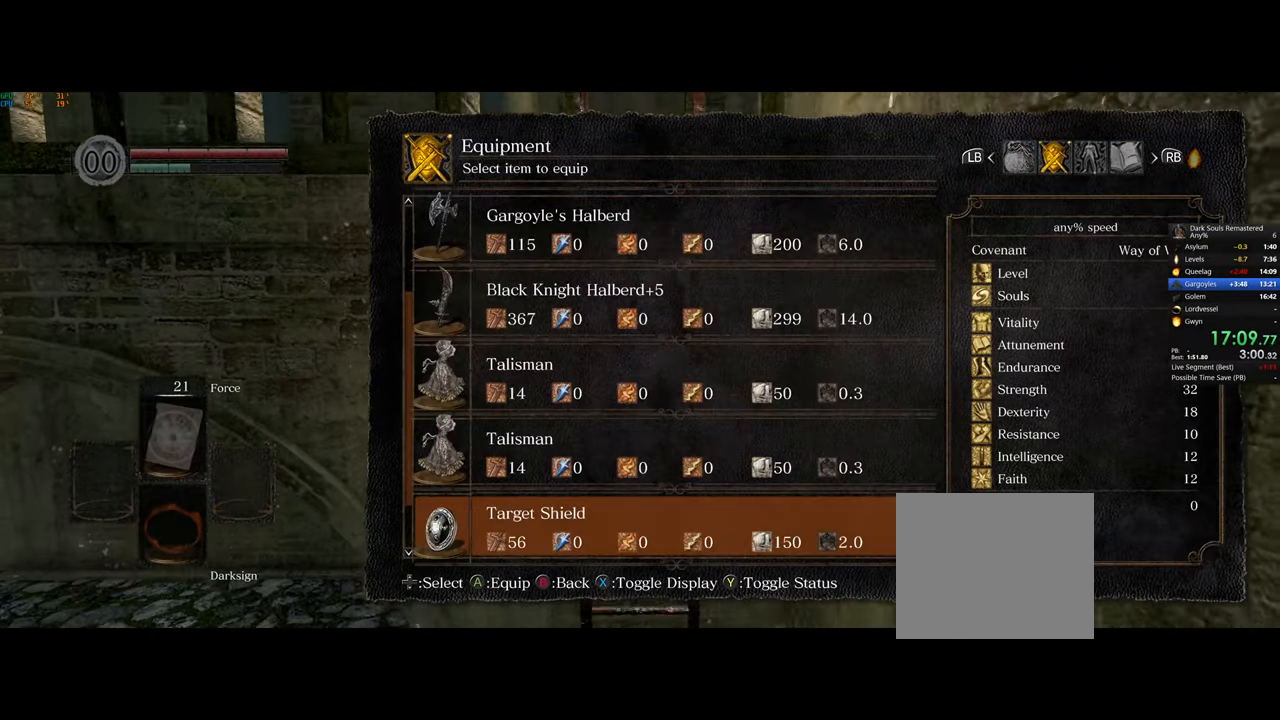
{"buttons": [], "left_stick": "up", "right_stick": "center", "events": []}
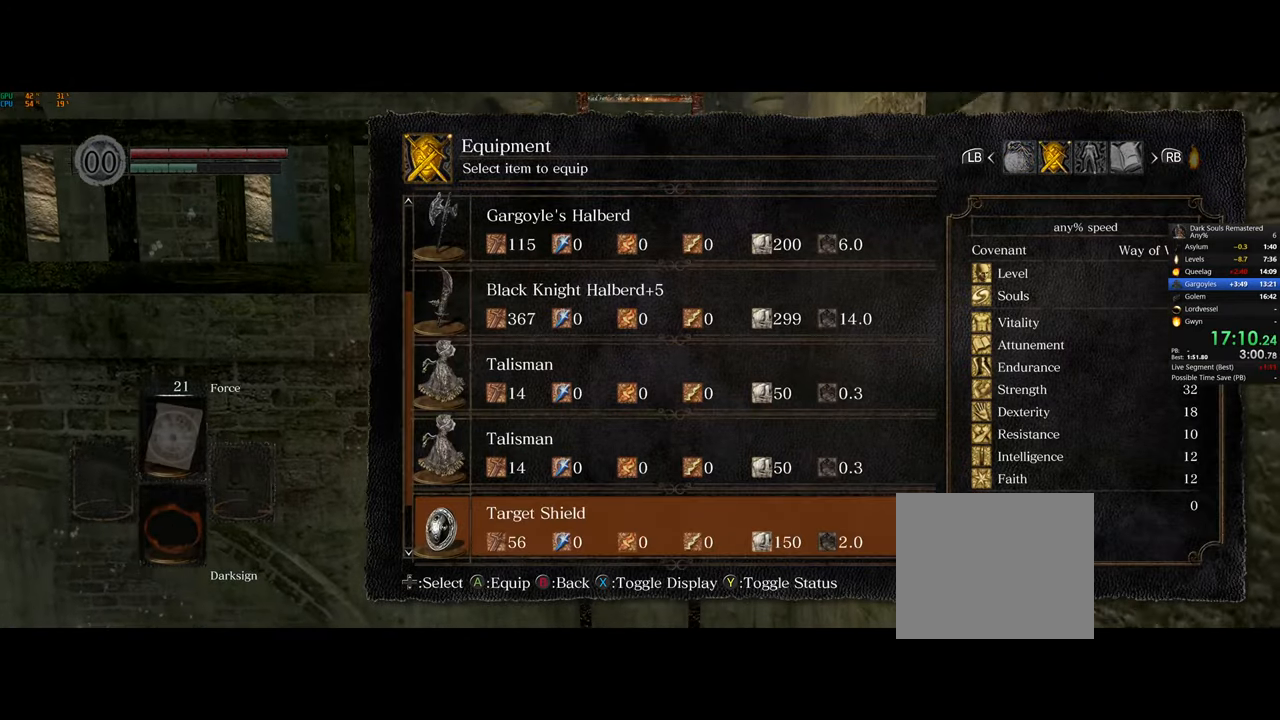
{"buttons": [], "left_stick": "up", "right_stick": "center", "events": [[267, "DPAD_DOWN", "down"], [333, "DPAD_DOWN", "up"]]}
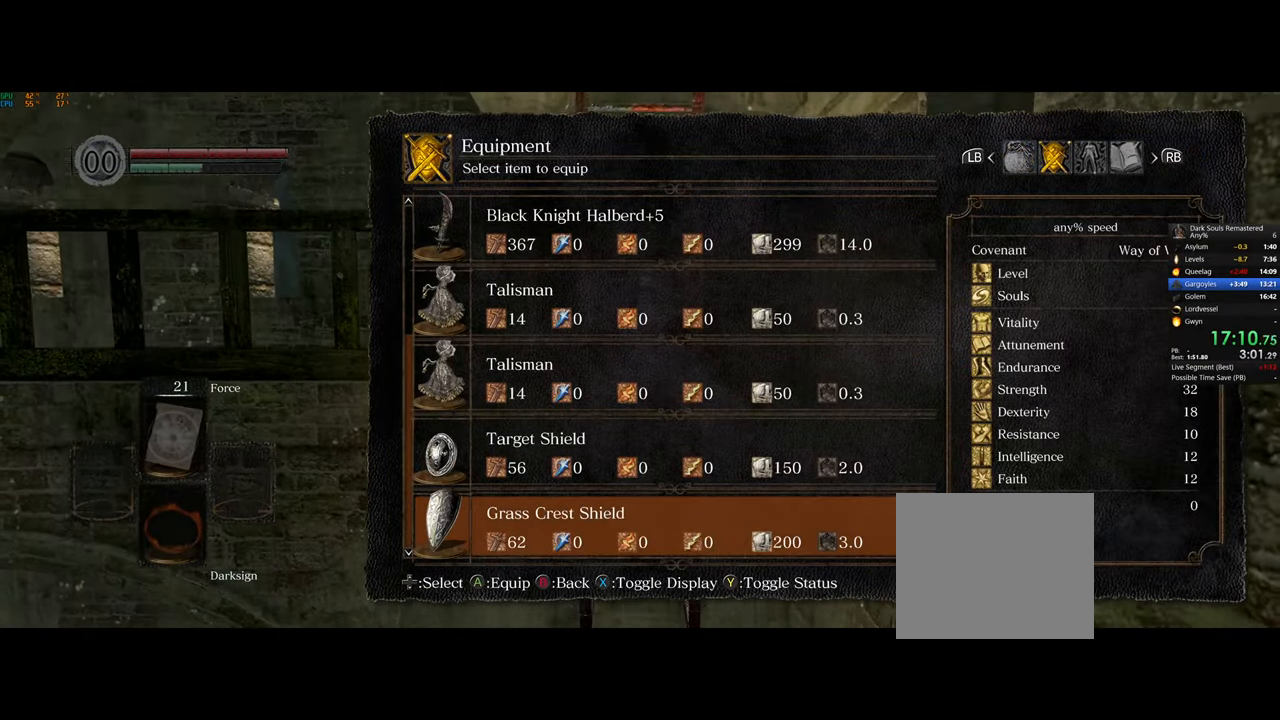
{"buttons": ["CIRCLE"], "left_stick": "up", "right_stick": "center", "events": [[67, "CROSS", "down"], [150, "CROSS", "up"], [333, "CIRCLE", "down"], [433, "CIRCLE", "up"], [500, "CIRCLE", "down"]]}
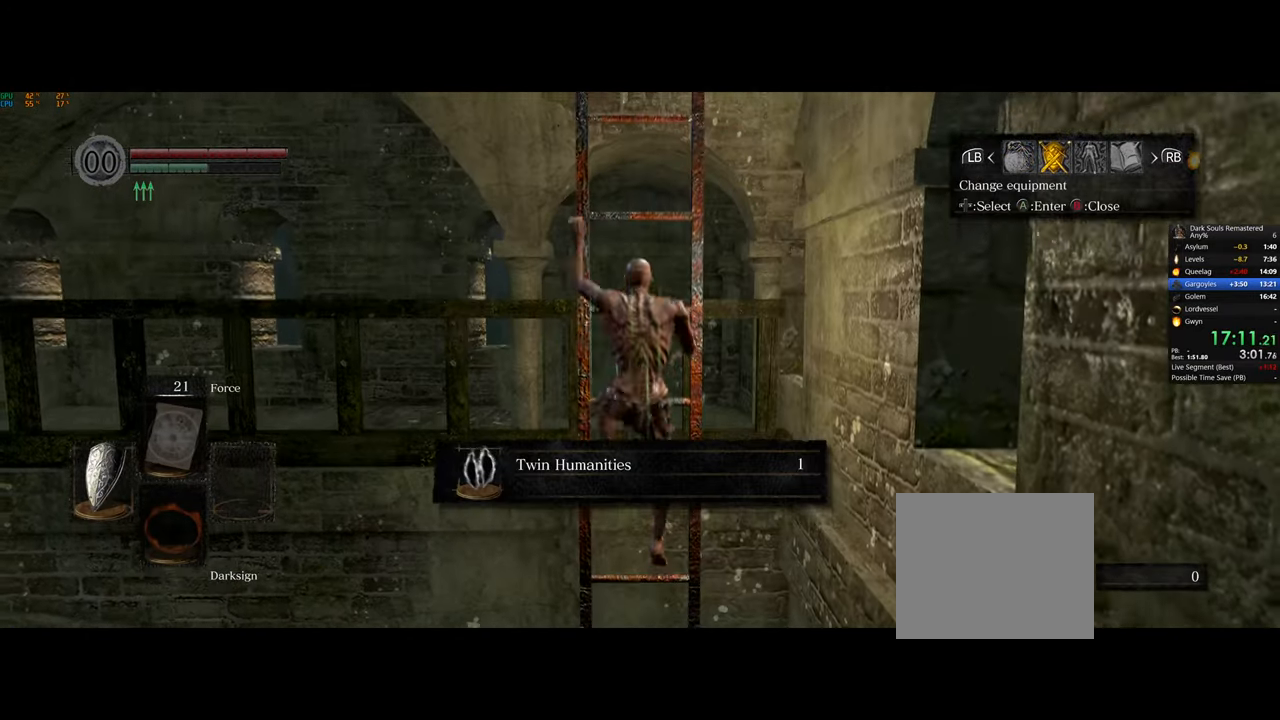
{"buttons": [], "left_stick": "up", "right_stick": "center", "events": [[67, "CIRCLE", "up"]]}
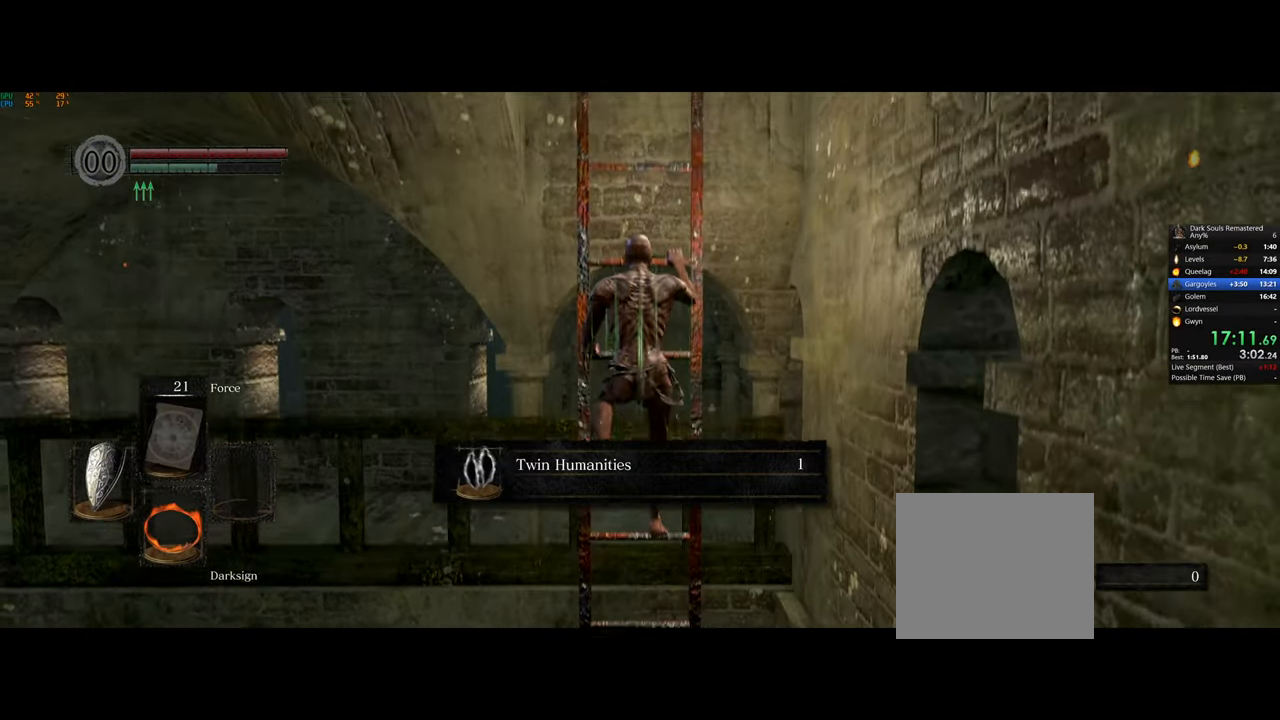
{"buttons": [], "left_stick": "up", "right_stick": "left", "events": [[500, "right_stick", "left"]]}
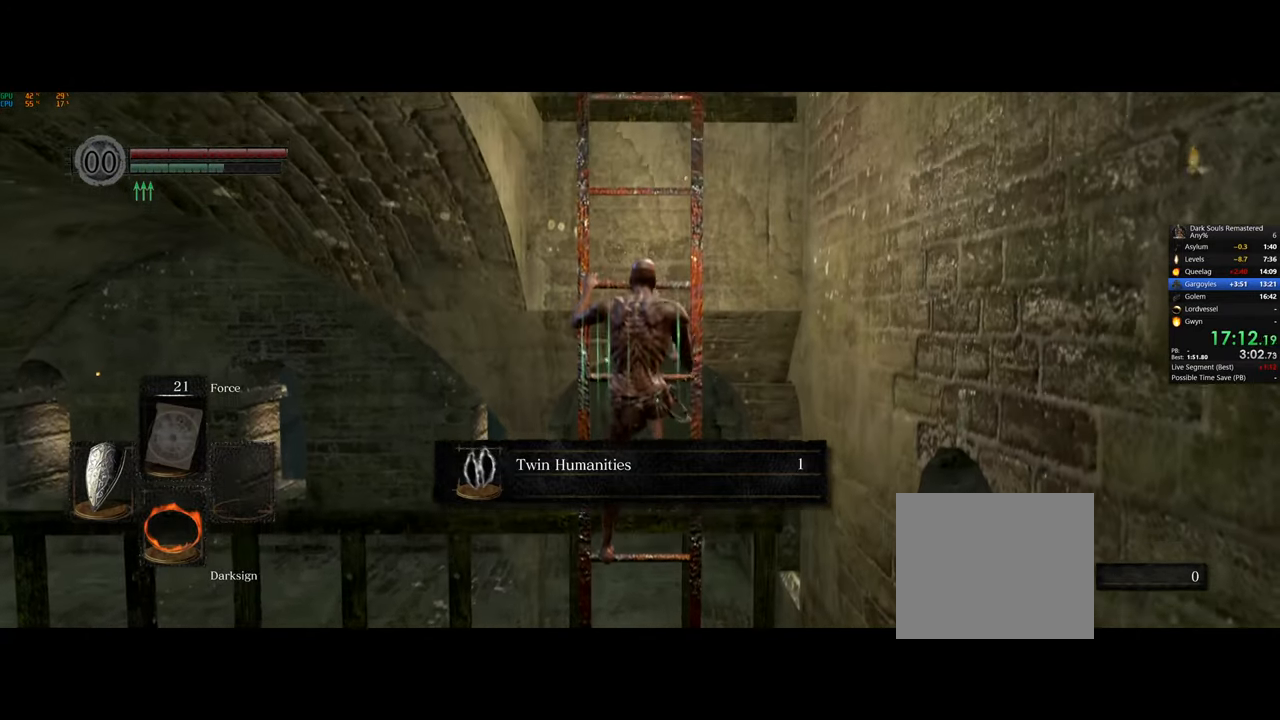
{"buttons": [], "left_stick": "up", "right_stick": "center", "events": [[133, "right_stick", "center"]]}
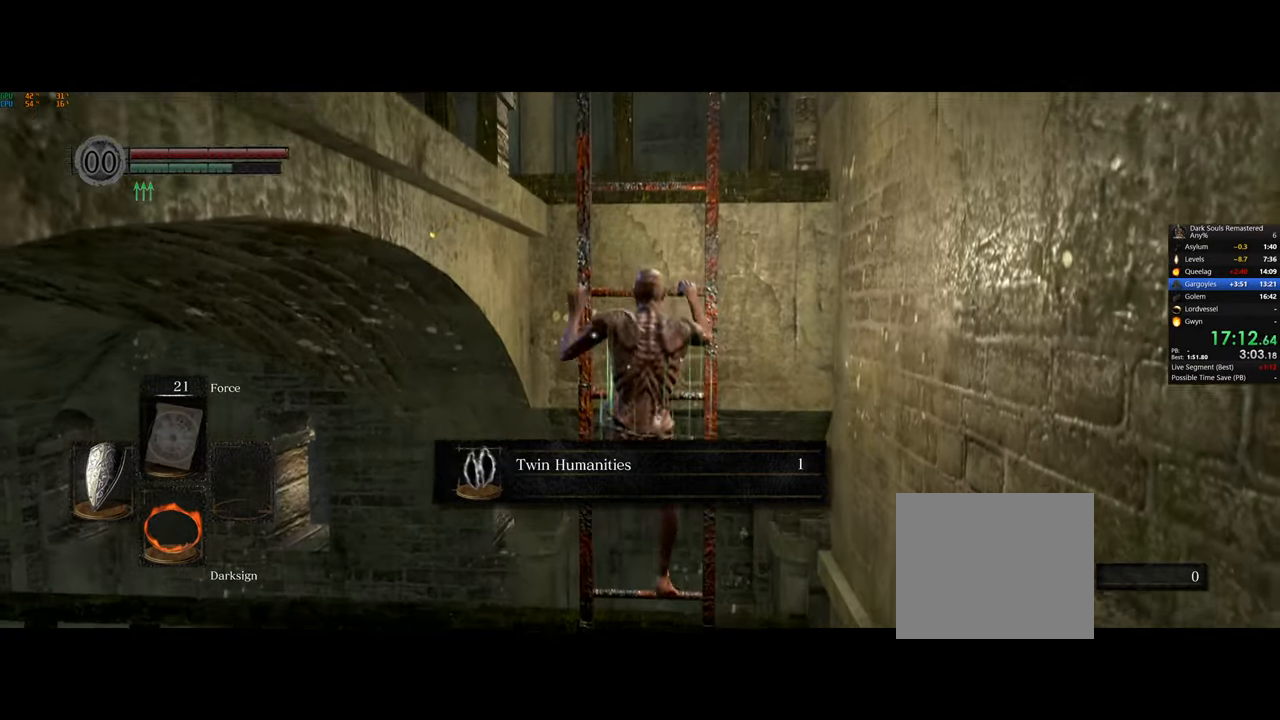
{"buttons": [], "left_stick": "up-right", "right_stick": "center", "events": [[500, "left_stick", "up-right"]]}
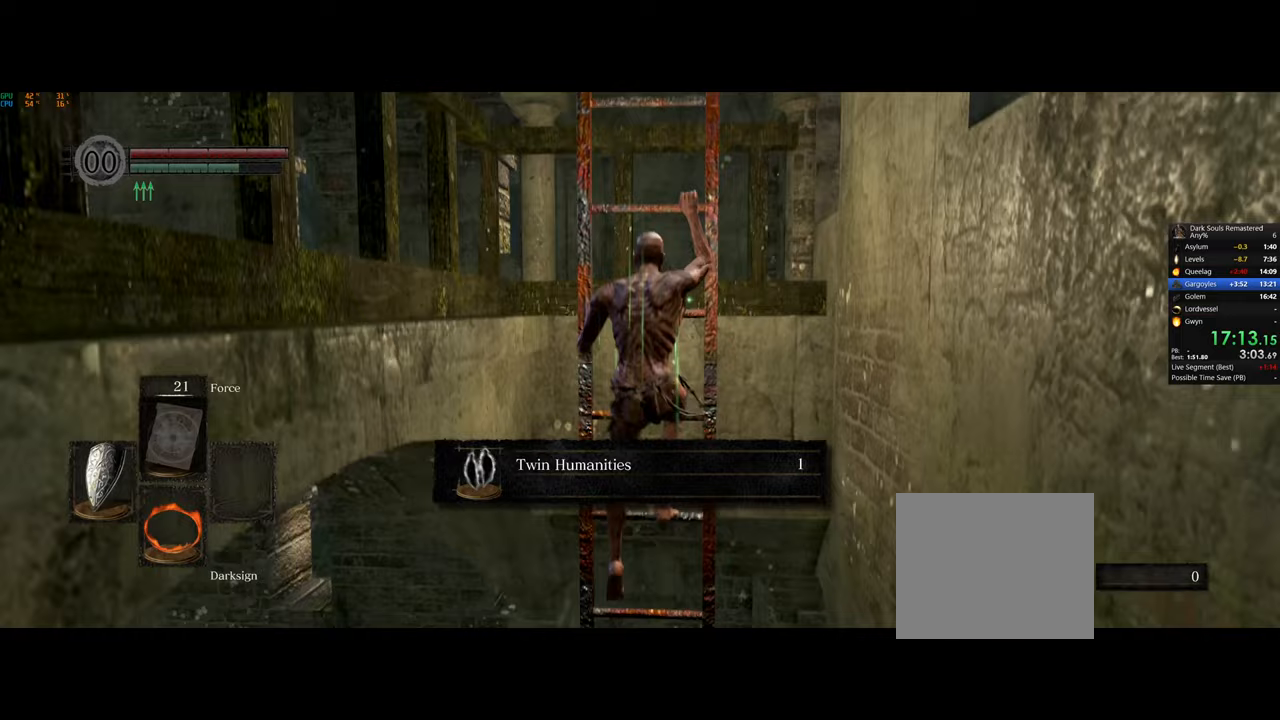
{"buttons": [], "left_stick": "up-right", "right_stick": "center", "events": []}
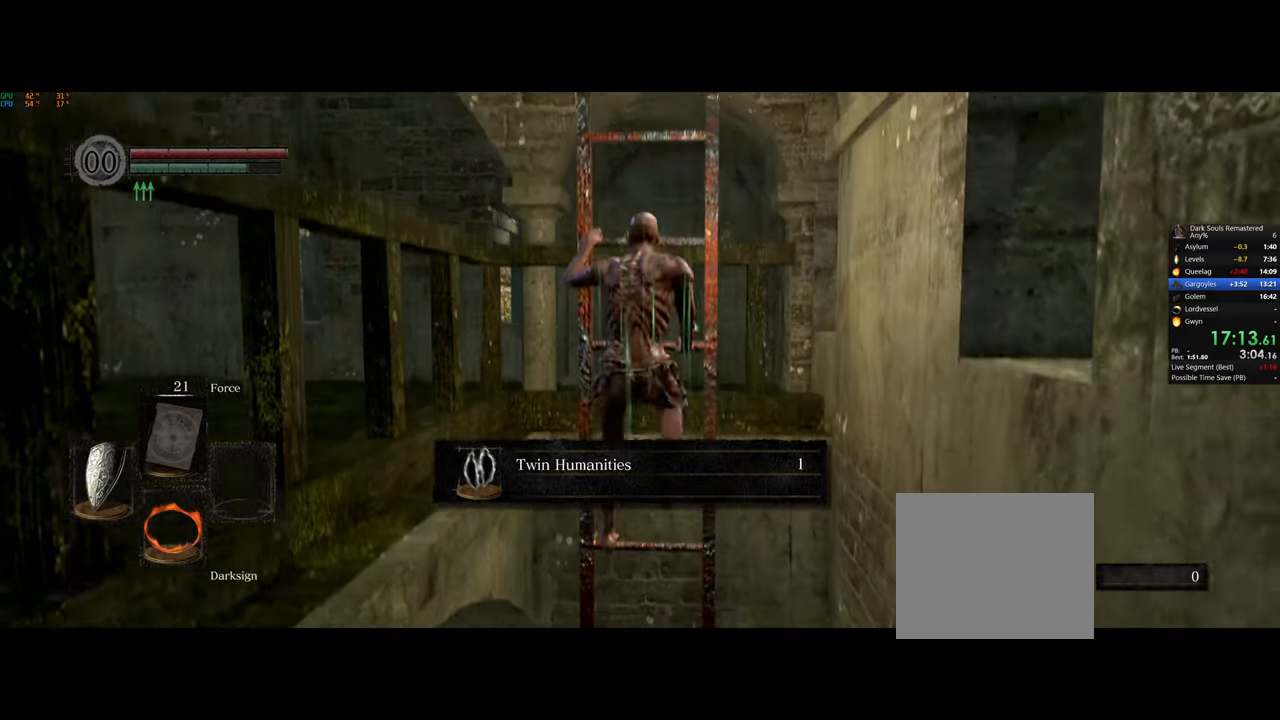
{"buttons": [], "left_stick": "up-right", "right_stick": "center", "events": []}
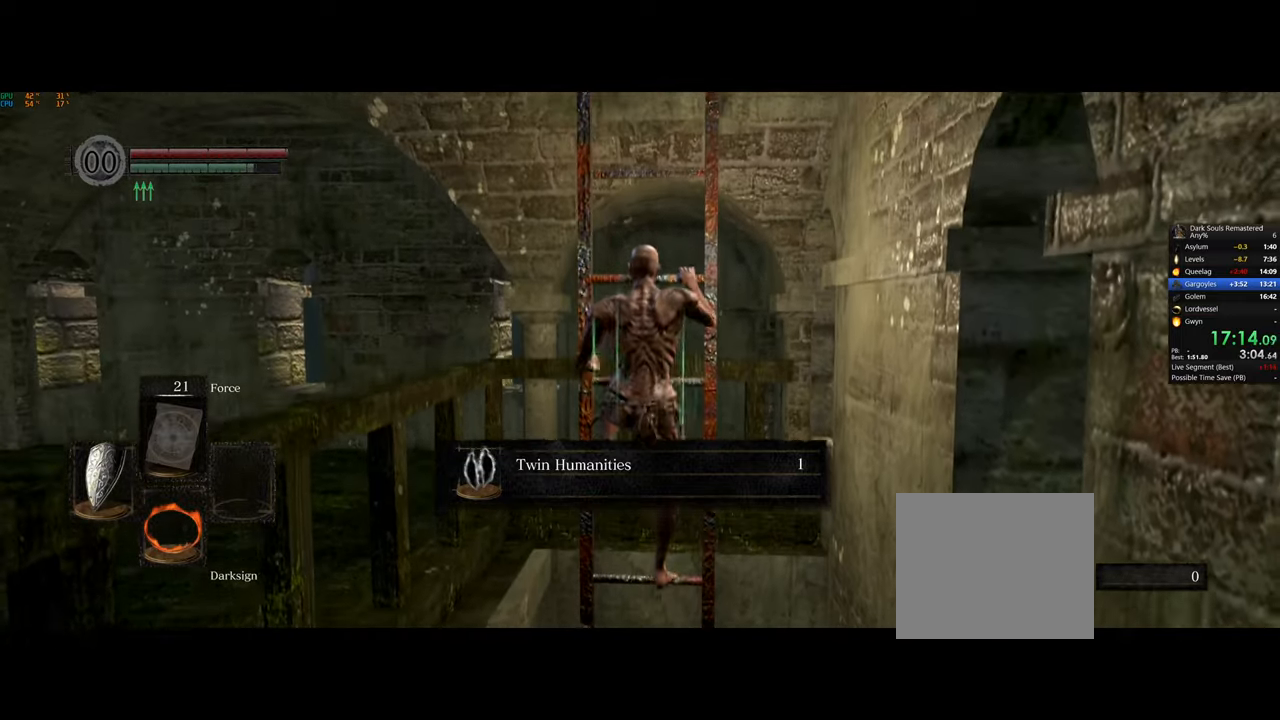
{"buttons": [], "left_stick": "up-right", "right_stick": "center", "events": []}
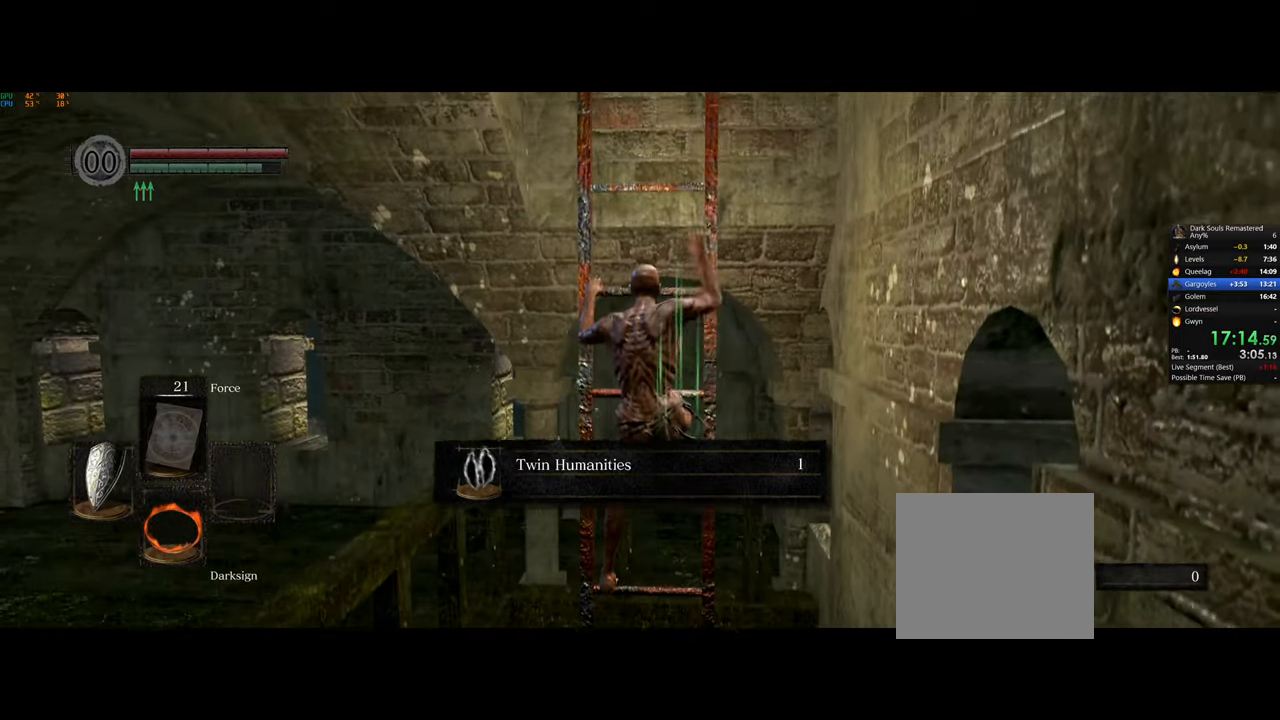
{"buttons": [], "left_stick": "up", "right_stick": "center", "events": [[483, "left_stick", "up"]]}
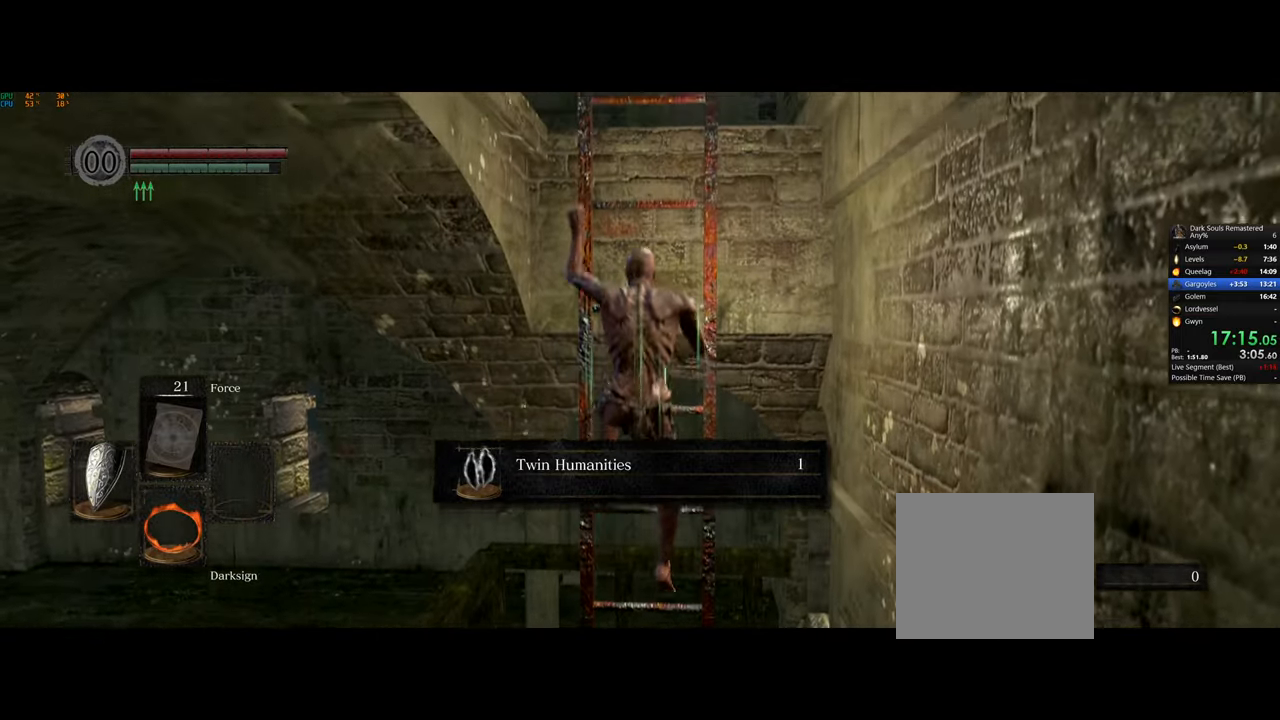
{"buttons": [], "left_stick": "up", "right_stick": "center", "events": []}
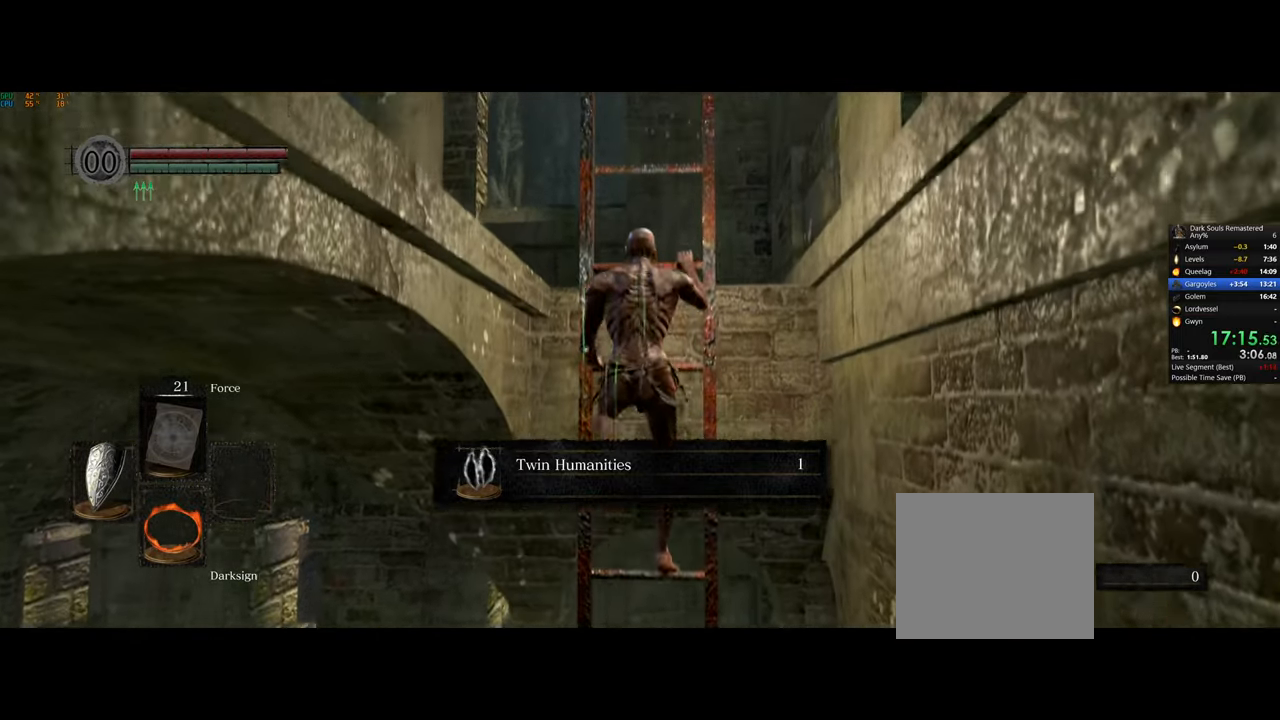
{"buttons": [], "left_stick": "up", "right_stick": "center", "events": []}
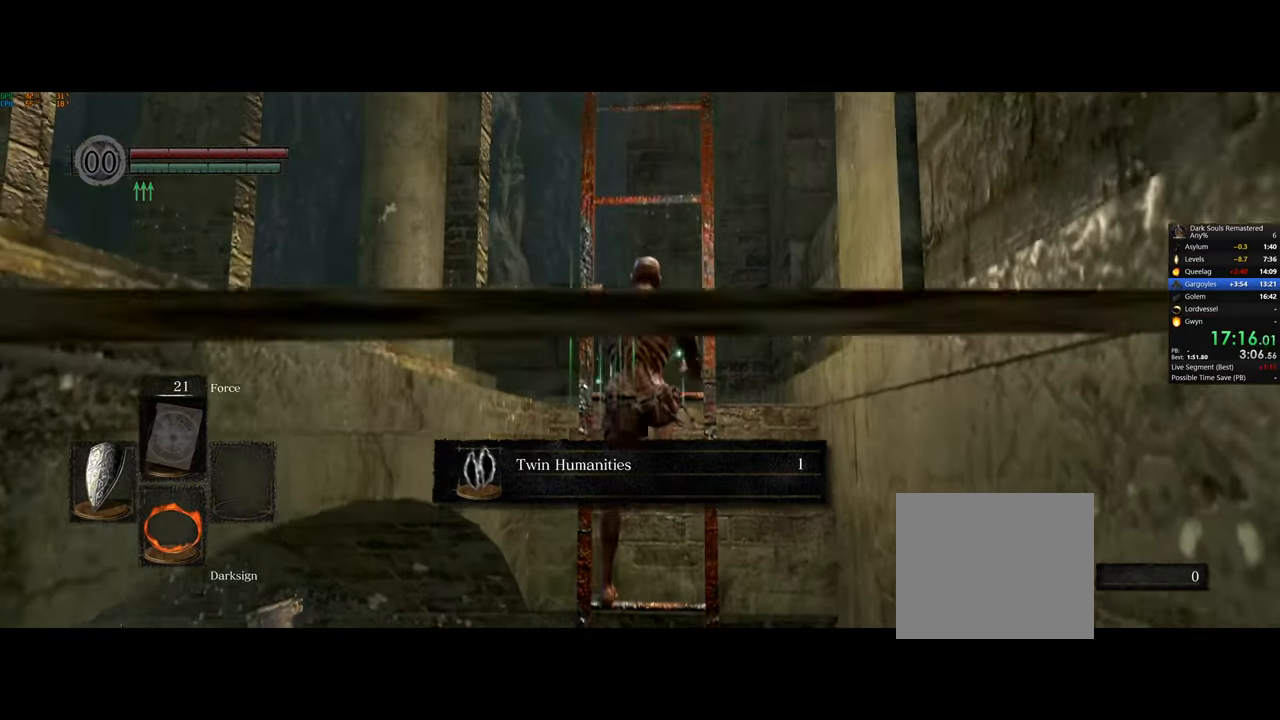
{"buttons": [], "left_stick": "up", "right_stick": "center", "events": []}
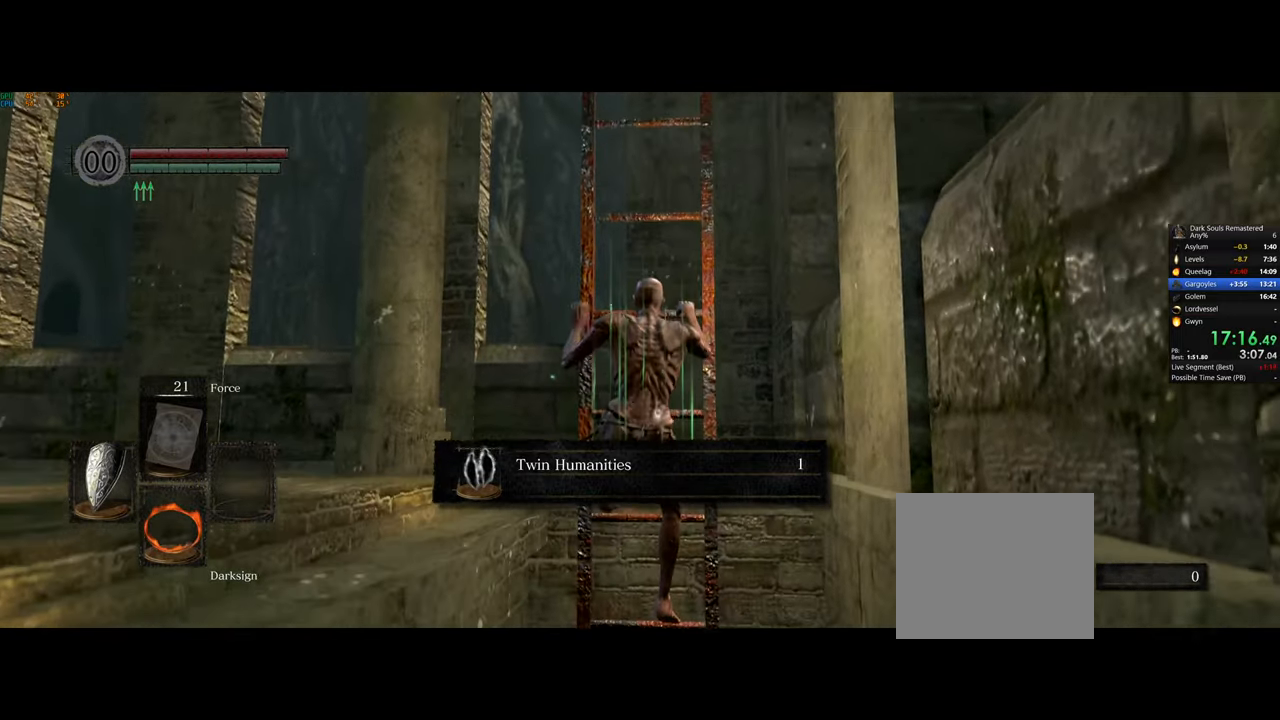
{"buttons": [], "left_stick": "up", "right_stick": "center", "events": []}
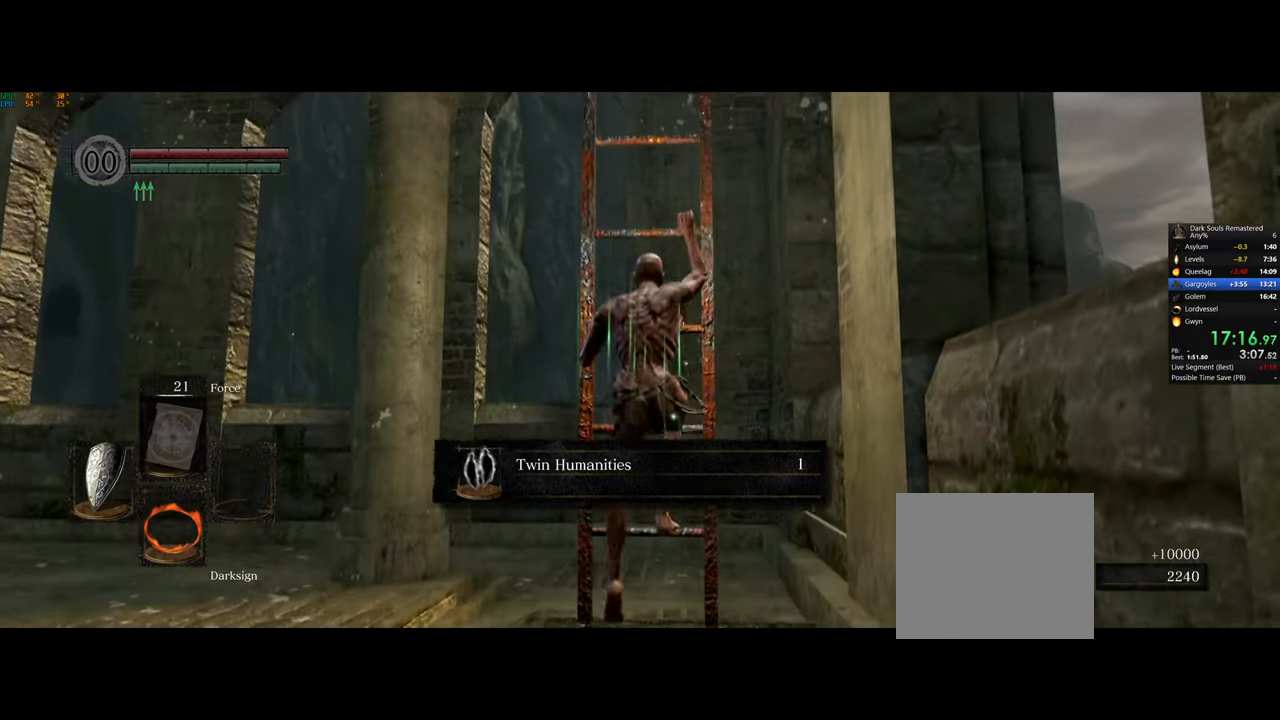
{"buttons": [], "left_stick": "up", "right_stick": "center", "events": []}
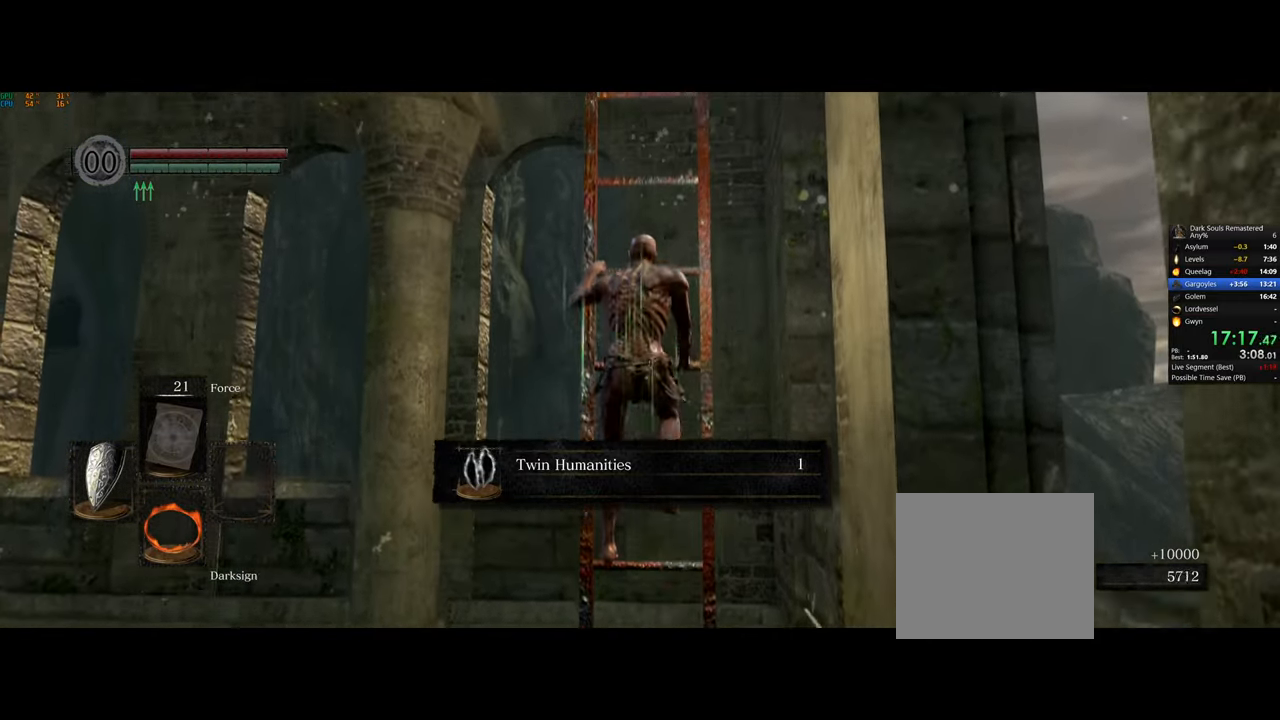
{"buttons": [], "left_stick": "up", "right_stick": "center", "events": [[200, "right_stick", "down"], [333, "right_stick", "center"]]}
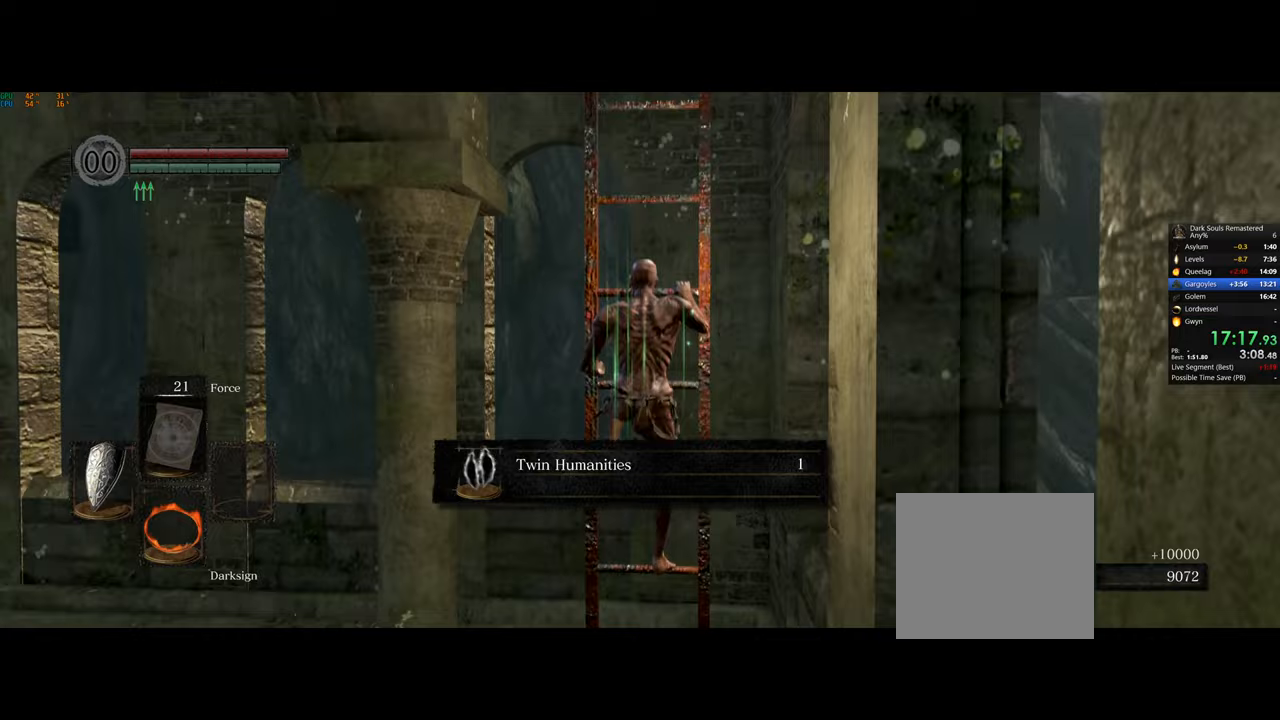
{"buttons": [], "left_stick": "up", "right_stick": "center", "events": []}
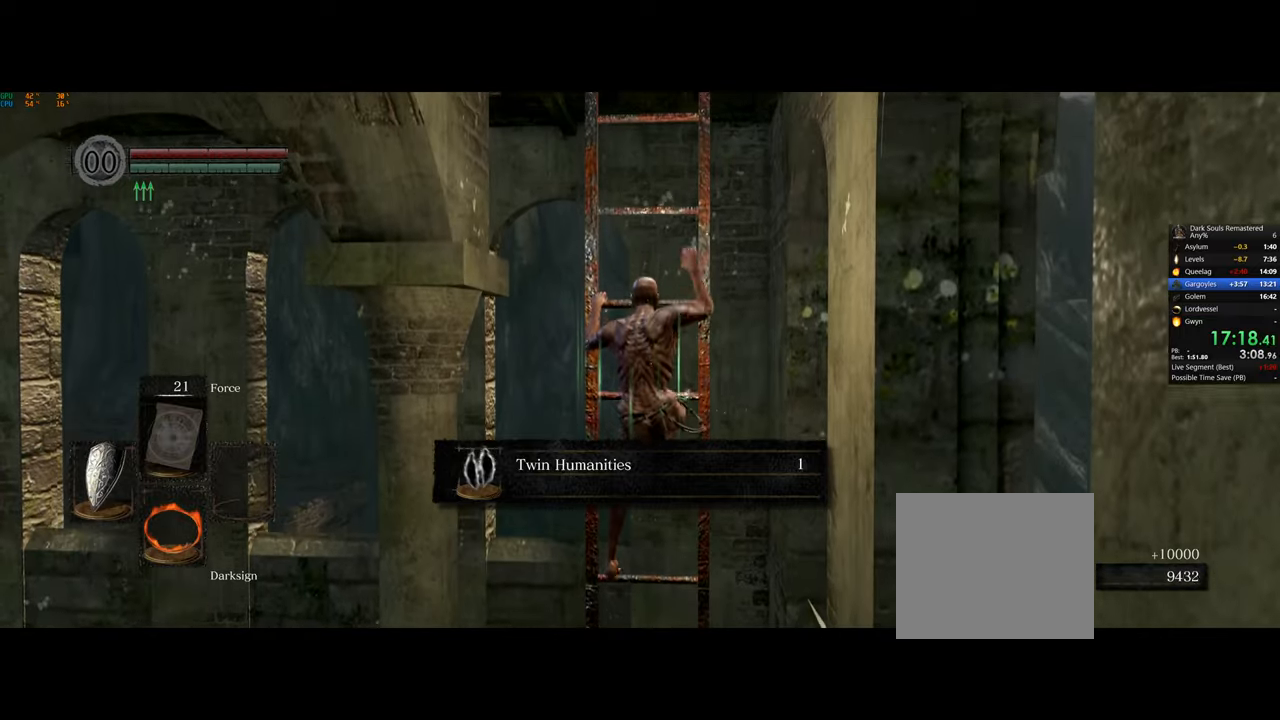
{"buttons": [], "left_stick": "up", "right_stick": "center", "events": []}
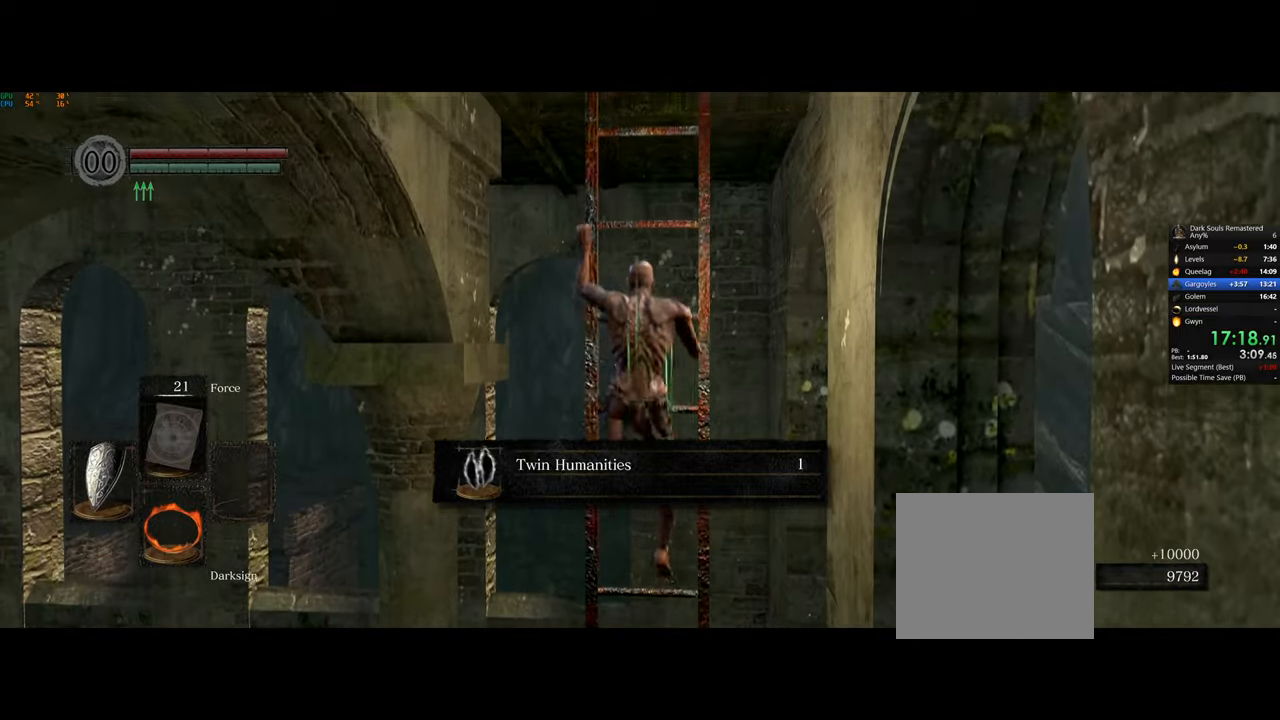
{"buttons": [], "left_stick": "up", "right_stick": "center", "events": []}
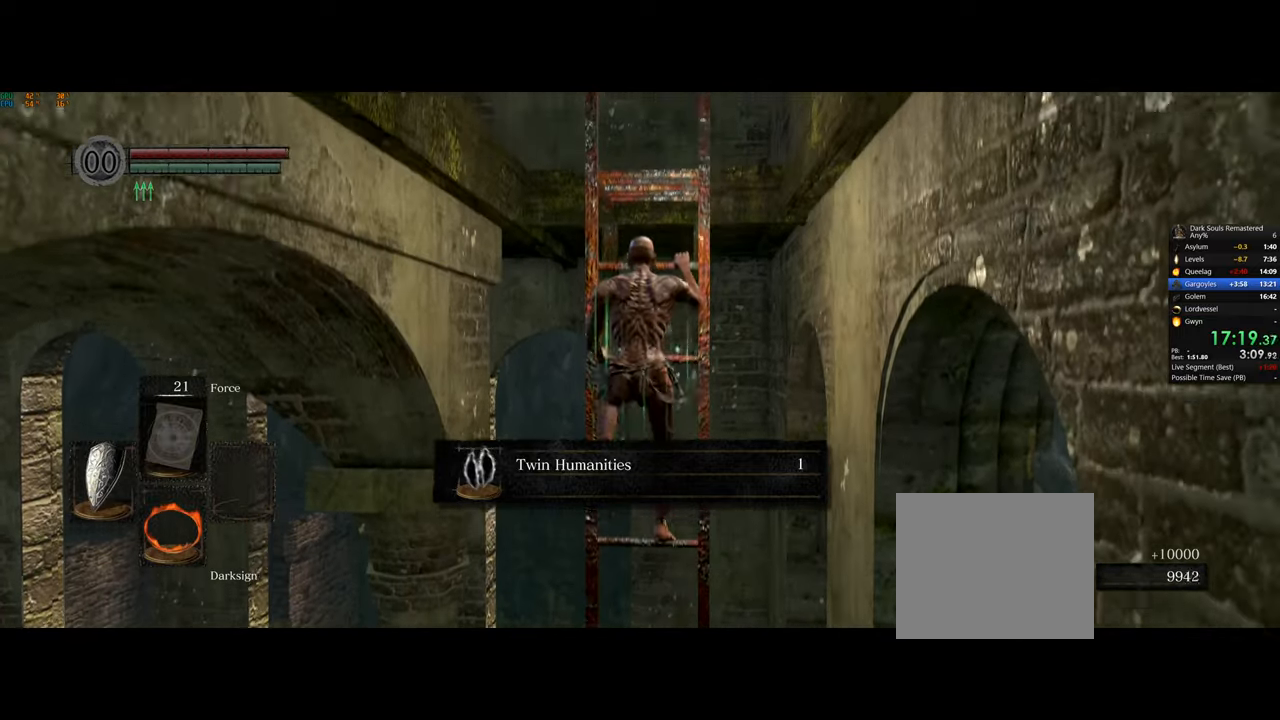
{"buttons": [], "left_stick": "up", "right_stick": "center", "events": []}
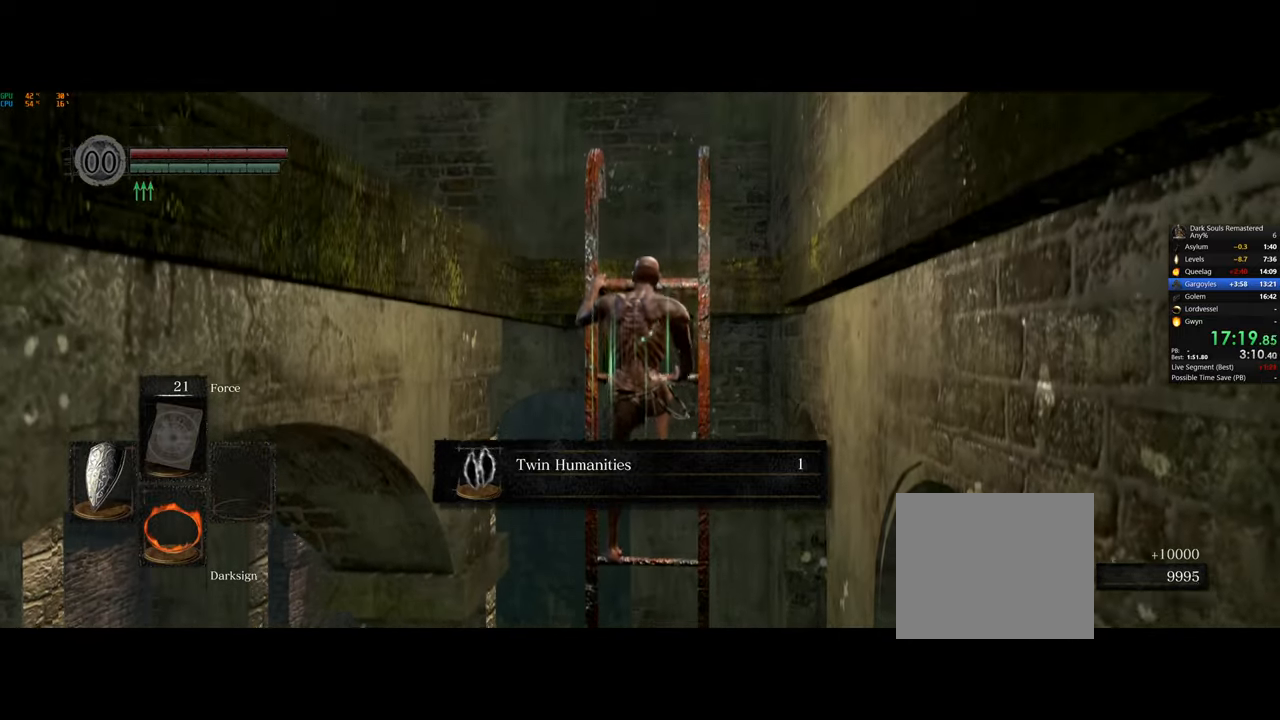
{"buttons": [], "left_stick": "up", "right_stick": "center", "events": [[117, "right_stick", "down-left"], [350, "right_stick", "center"]]}